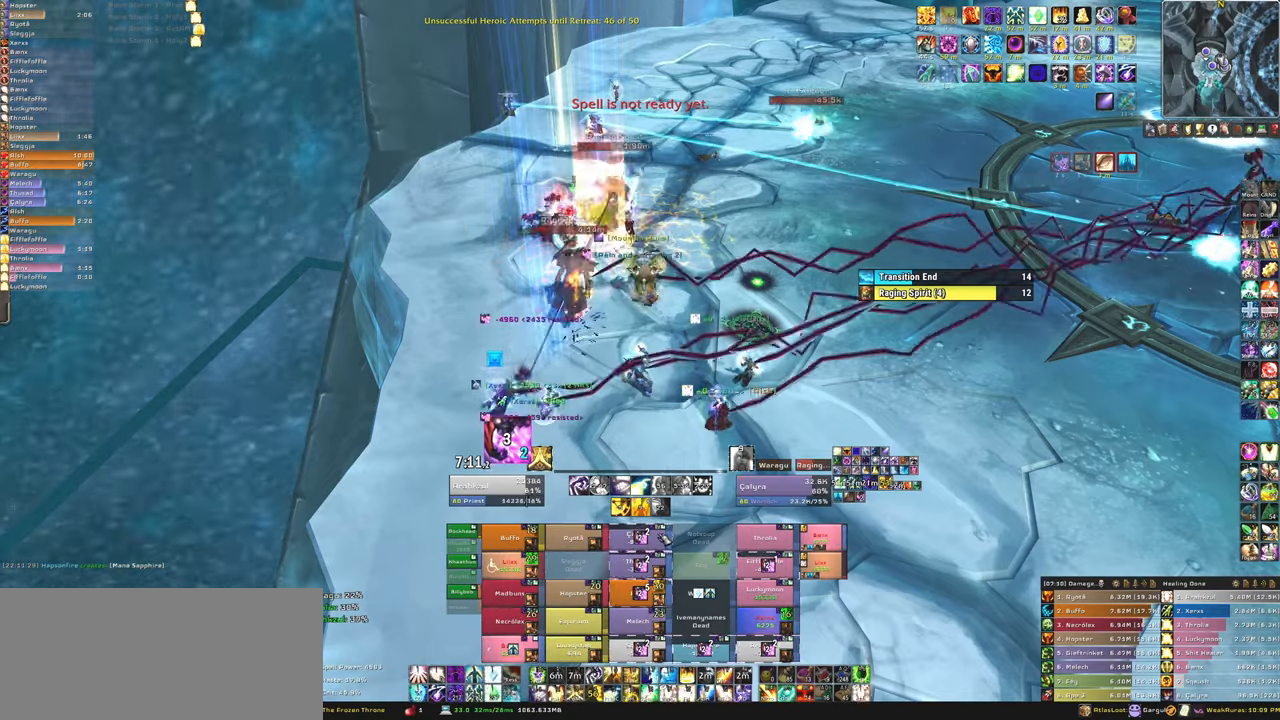
Gameplay with keyboard and mouse; each line is a JSON object with the keys and mouse buttons held at the frame after it. "events" lists presses ("down") and releases ("up") of "1", "2", "3", "4", "5", "a", "alt", "b", "c", "ctrl", "d", "e", "f", "g", "q", "r", "s", "shift", "space", "t", "tab", "tilde", "v", "w", "x", "z", "mouse_left", "mouse_wheel", "mouse_right", "mouse_mb4" and "mouse_mb5" between this image and that frame as [ms after this image, input, new state], when the widget could be followed in between. "mouse_left", "mouse_wheel", "mouse_right", "mouse_mb4", "mouse_mb5" = the "left", "wheel", "right", "mb4", "mb5" buttons of the "mouse" list. No other keys are recorded. "wheel" means that the mouse wheel is clicked or scrolled. Mouse movement is not recorded.
{"keys": [], "mouse": [], "events": [[34, "f", "down"], [67, "mouse_left", "down"], [167, "f", "up"], [167, "mouse_left", "up"], [234, "f", "down"], [367, "f", "up"]]}
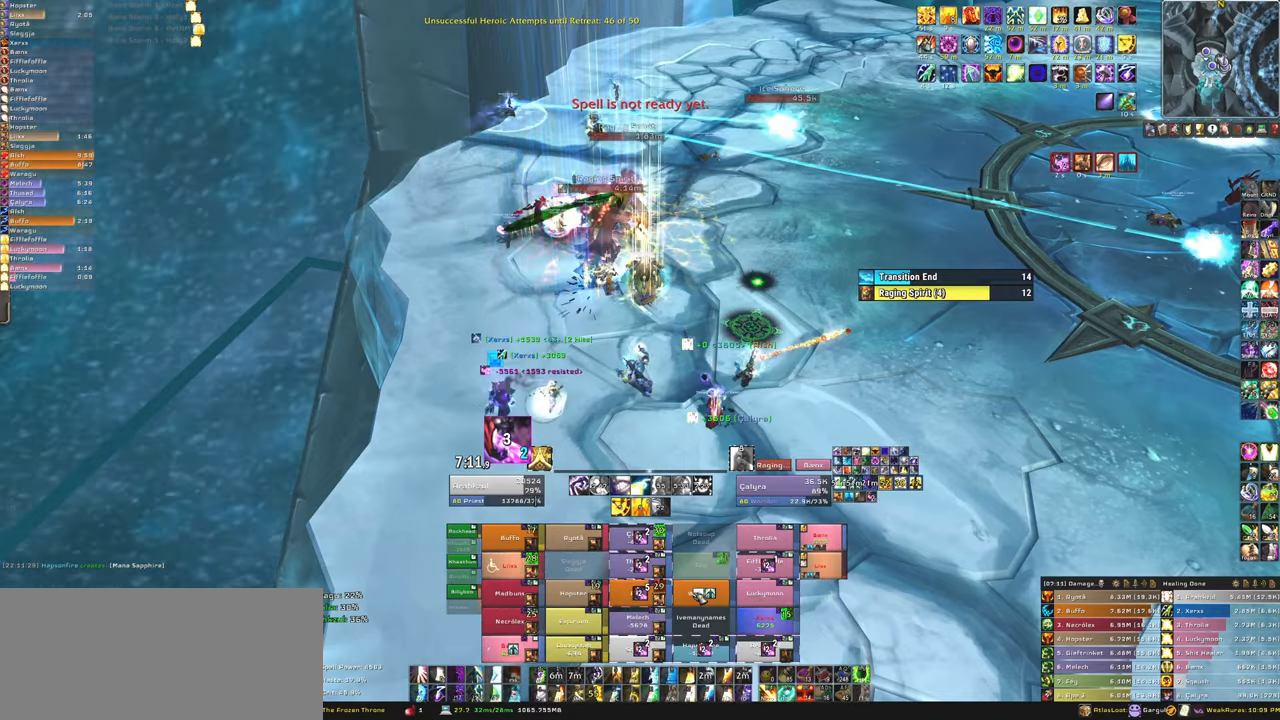
{"keys": [], "mouse": ["left"], "events": [[100, "mouse_left", "down"], [133, "f", "down"], [200, "mouse_left", "up"], [267, "f", "up"], [267, "mouse_left", "down"], [367, "f", "down"], [367, "mouse_left", "up"], [467, "f", "up"], [467, "mouse_left", "down"]]}
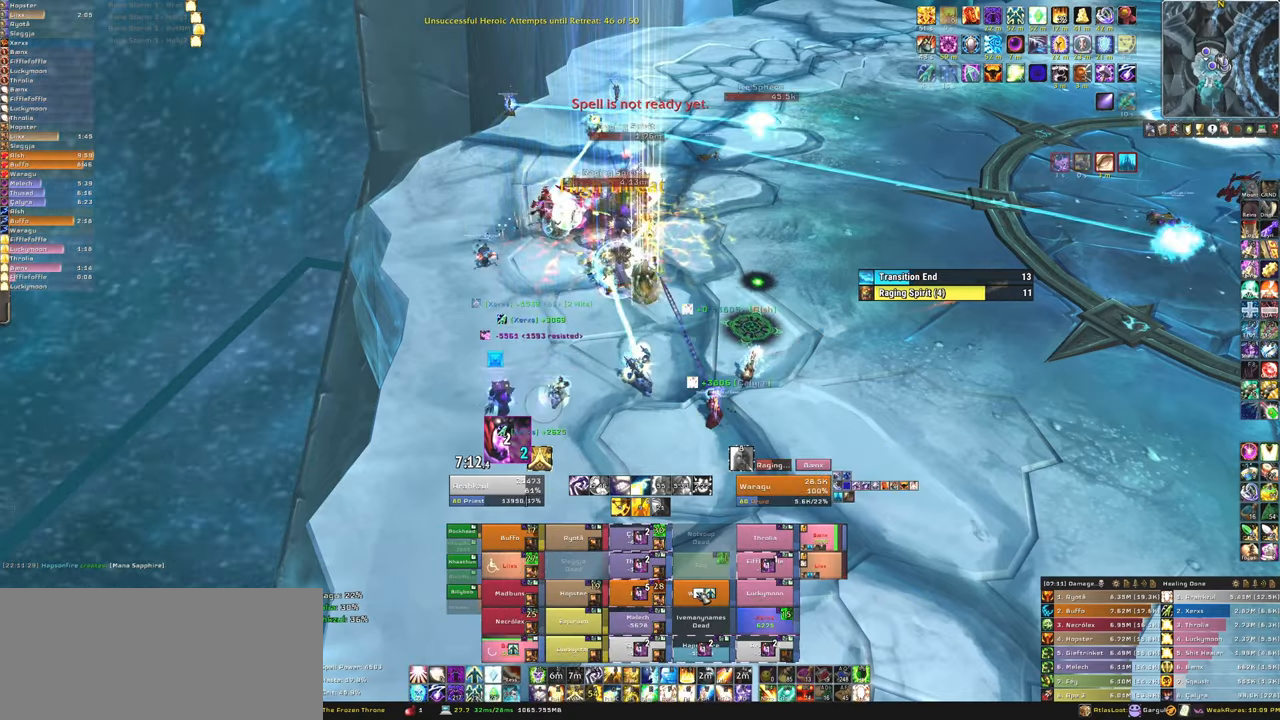
{"keys": ["f"], "mouse": ["left"], "events": [[67, "f", "down"], [67, "mouse_left", "up"], [100, "mouse_left", "down"], [167, "f", "up"], [200, "mouse_left", "up"], [234, "f", "down"], [300, "mouse_left", "down"], [334, "f", "up"], [401, "mouse_left", "up"], [434, "f", "down"], [467, "mouse_left", "down"]]}
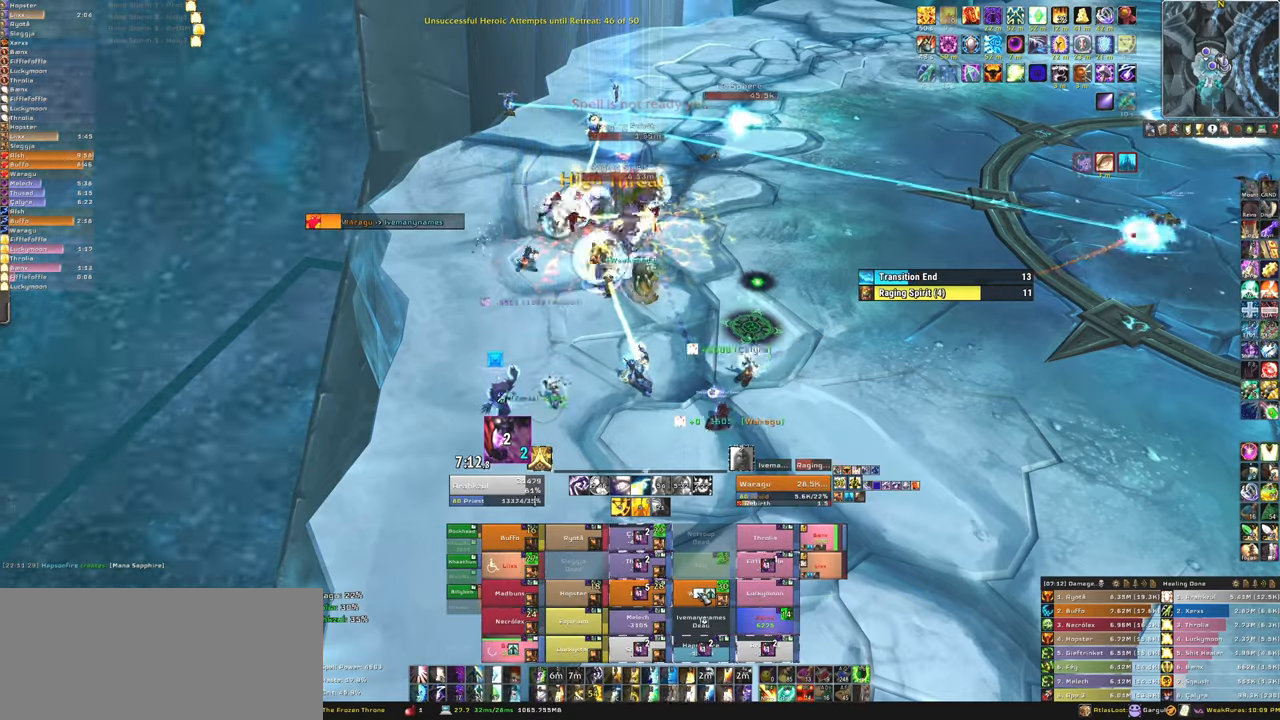
{"keys": ["w"], "mouse": [], "events": [[66, "f", "up"], [66, "mouse_left", "up"], [167, "a", "down"], [200, "a", "up"], [300, "w", "down"]]}
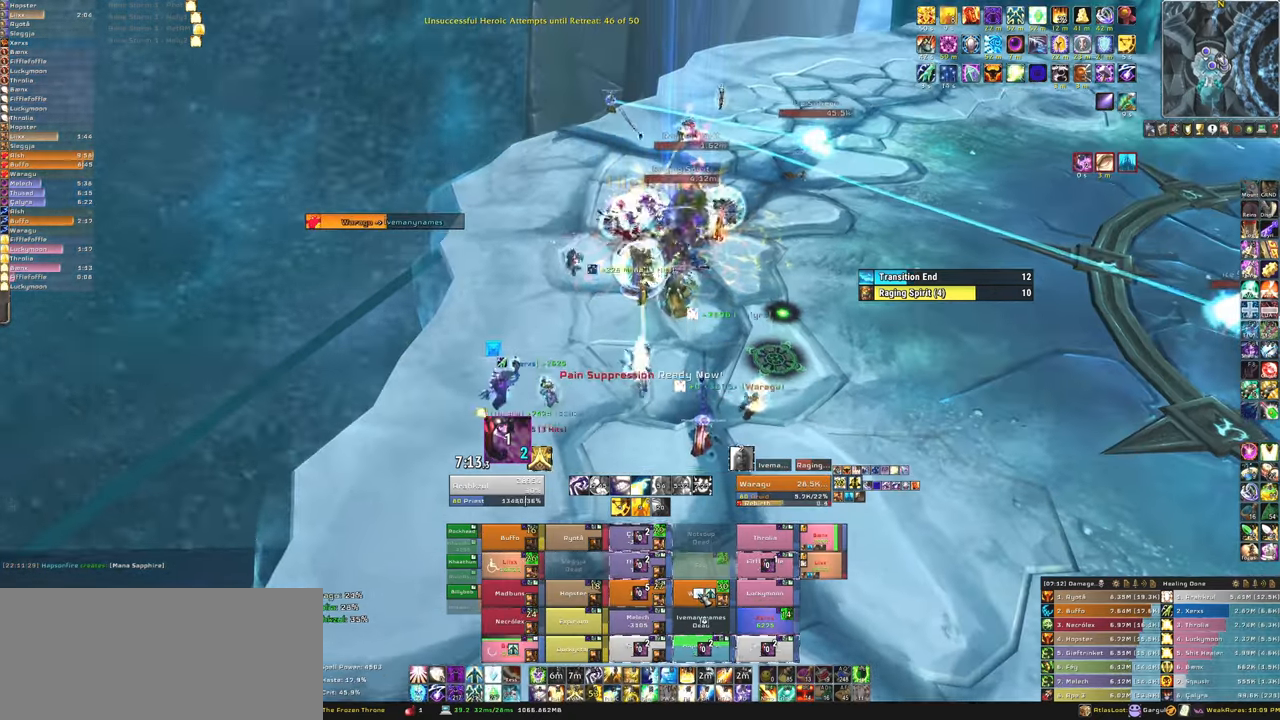
{"keys": [], "mouse": [], "events": [[100, "mouse_left", "down"], [100, "w", "up"], [234, "mouse_left", "up"]]}
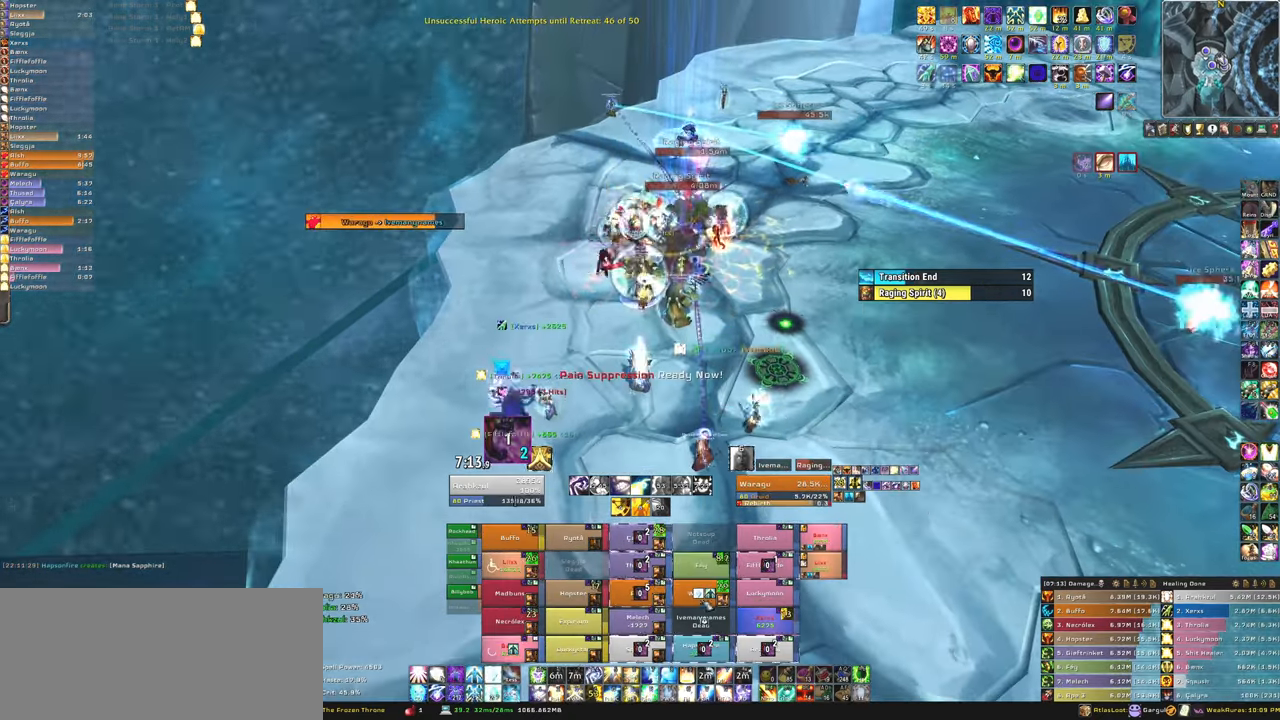
{"keys": [], "mouse": [], "events": []}
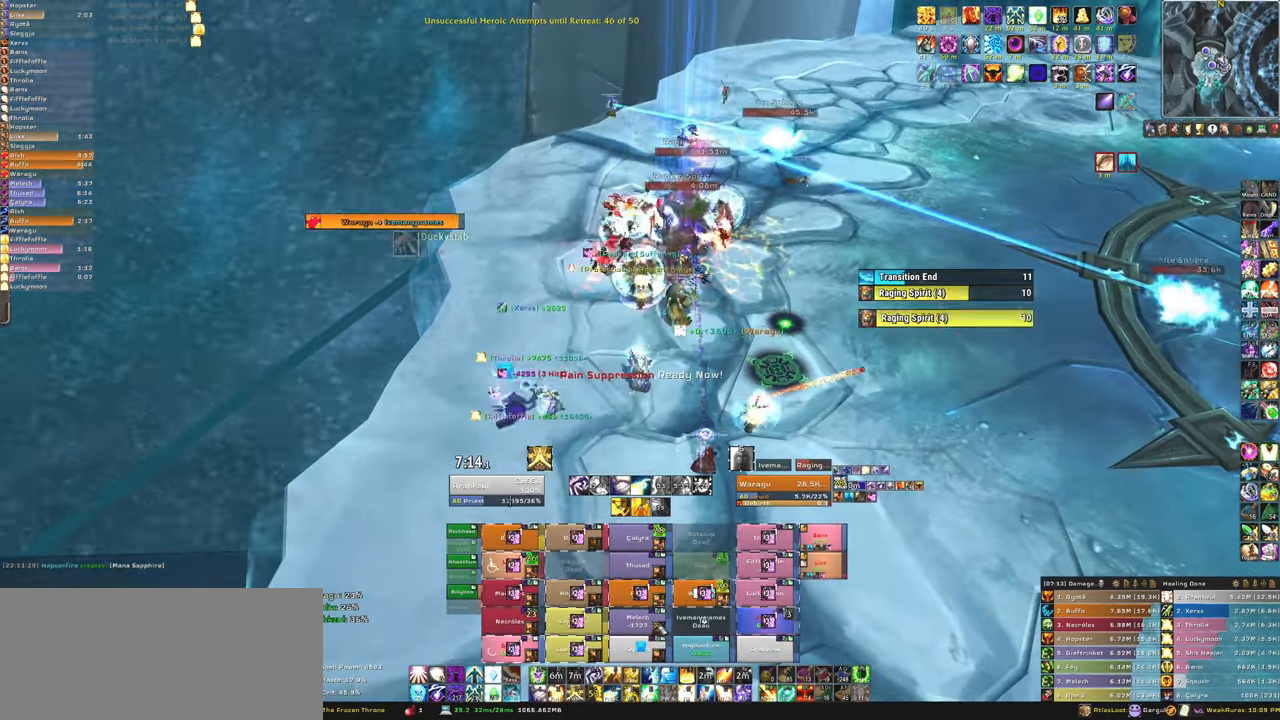
{"keys": [], "mouse": ["left"], "events": [[500, "mouse_left", "down"]]}
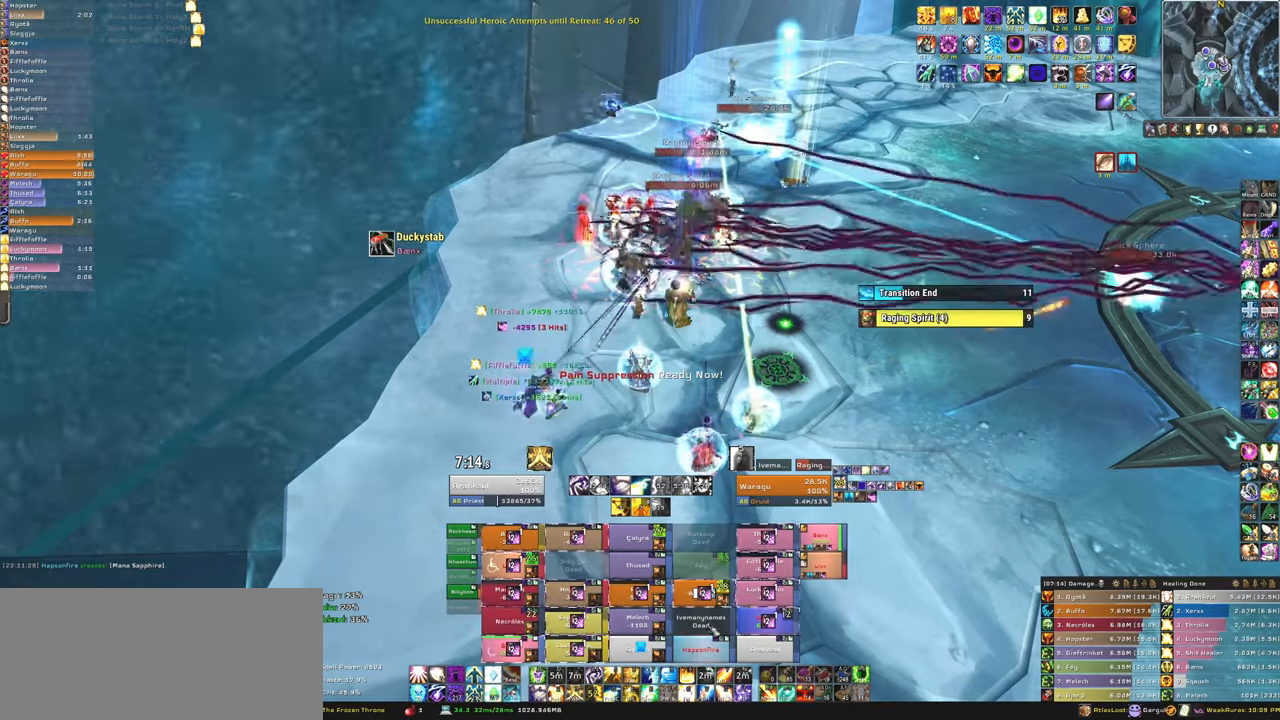
{"keys": ["f"], "mouse": [], "events": [[67, "mouse_left", "up"], [167, "mouse_left", "down"], [267, "f", "down"], [267, "mouse_left", "up"], [367, "f", "up"], [367, "mouse_left", "down"], [467, "f", "down"], [501, "mouse_left", "up"]]}
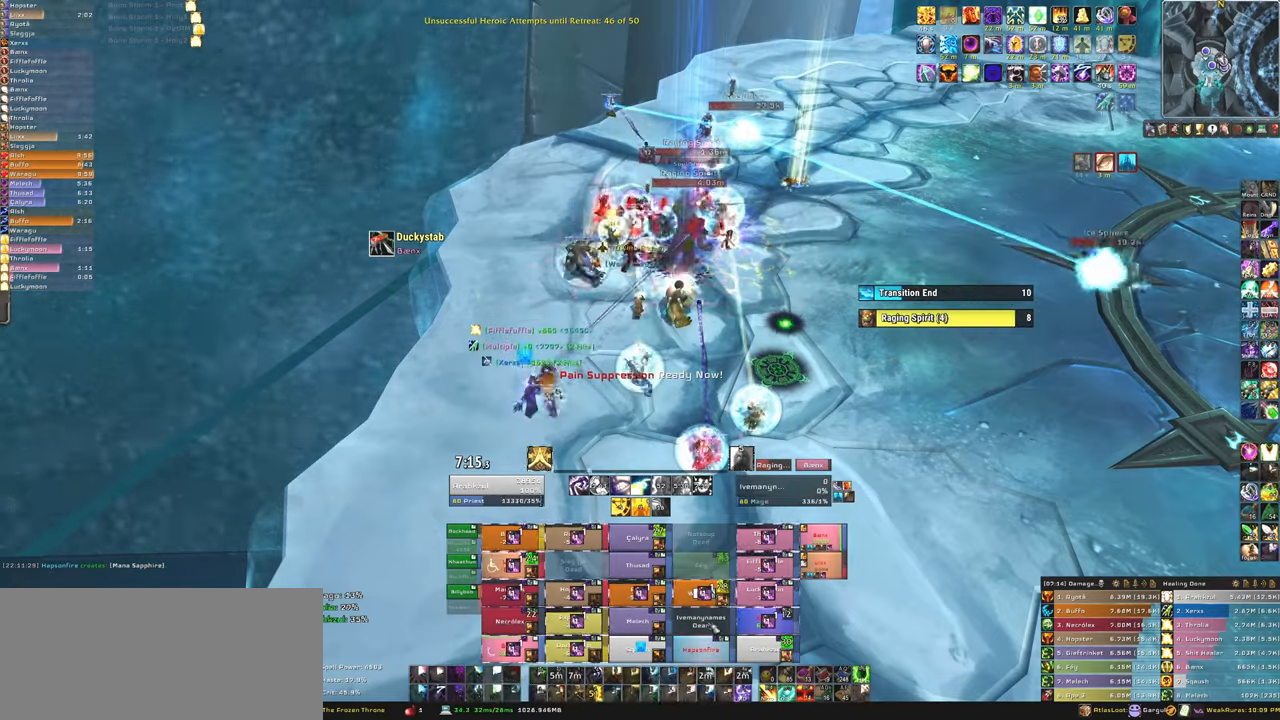
{"keys": ["f"], "mouse": ["left"], "events": [[33, "mouse_left", "down"], [100, "f", "up"], [133, "f", "down"], [200, "mouse_left", "up"], [267, "f", "up"], [267, "mouse_left", "down"], [333, "mouse_left", "up"], [467, "f", "down"], [467, "mouse_left", "down"]]}
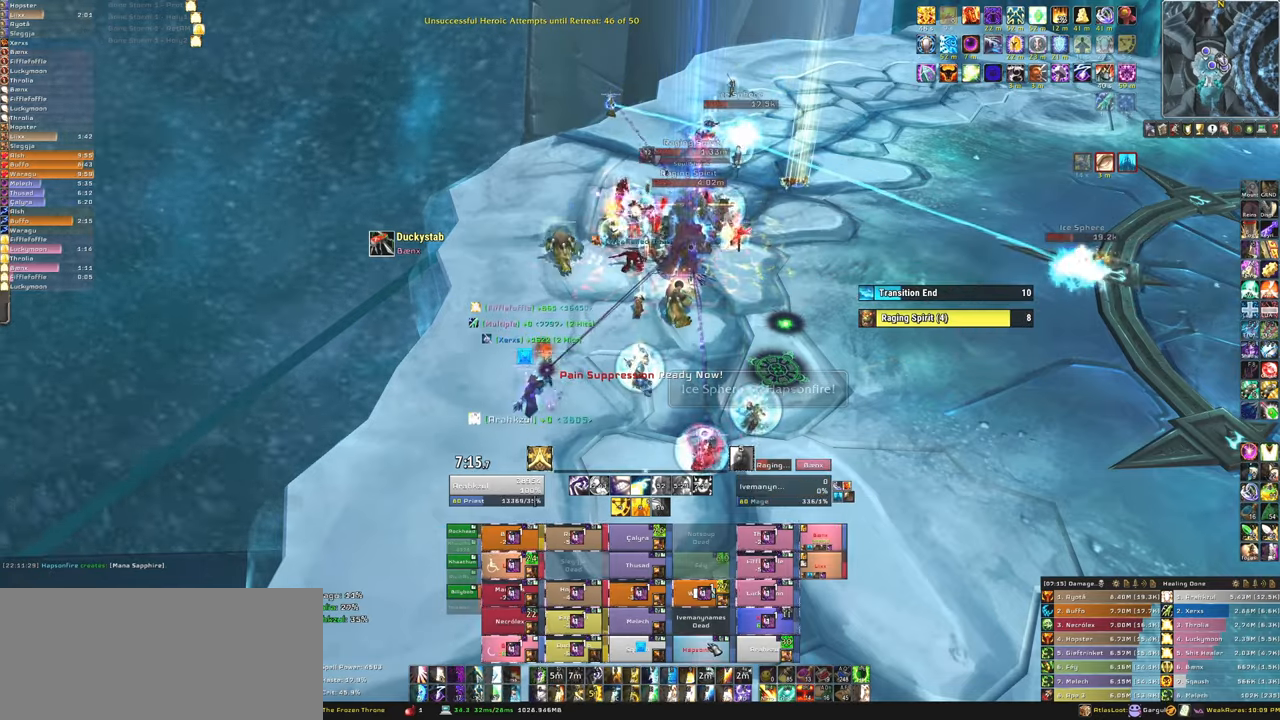
{"keys": [], "mouse": [], "events": [[67, "mouse_left", "up"], [100, "f", "up"], [167, "mouse_left", "down"], [201, "f", "down"], [267, "mouse_left", "up"], [334, "f", "up"]]}
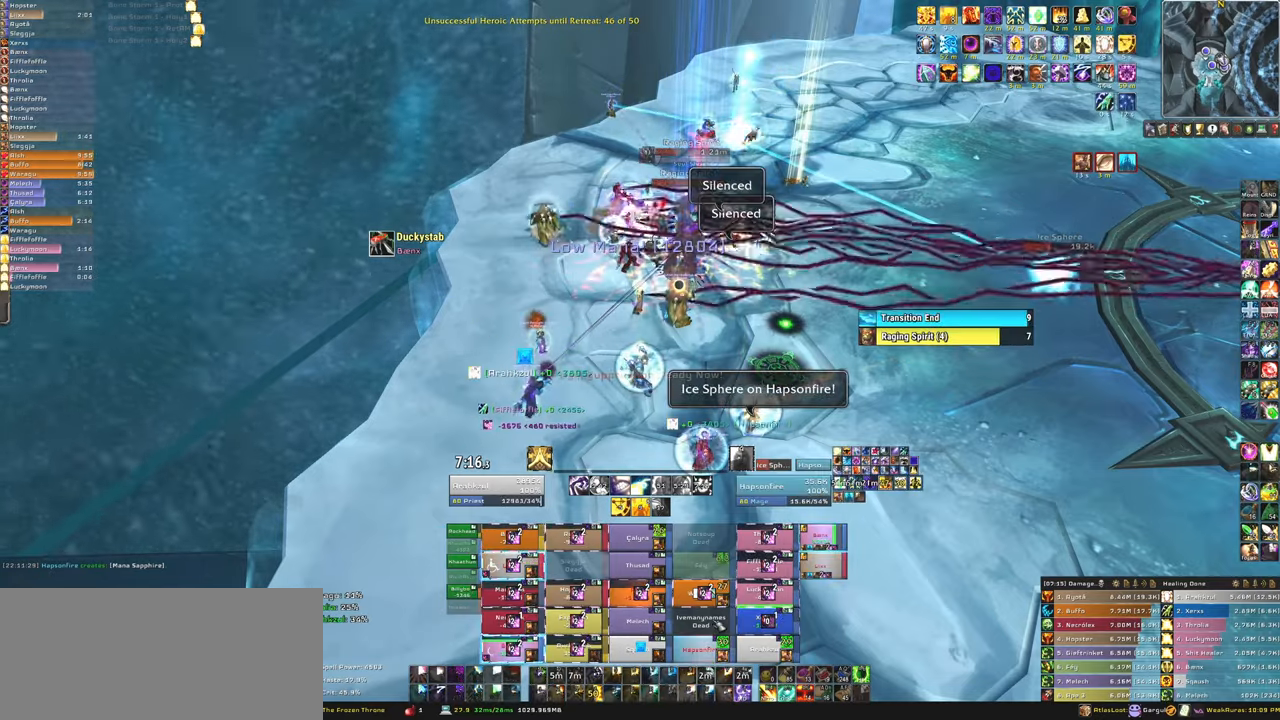
{"keys": [], "mouse": [], "events": [[133, "mouse_left", "down"], [233, "mouse_left", "up"], [300, "mouse_left", "down"], [400, "mouse_left", "up"]]}
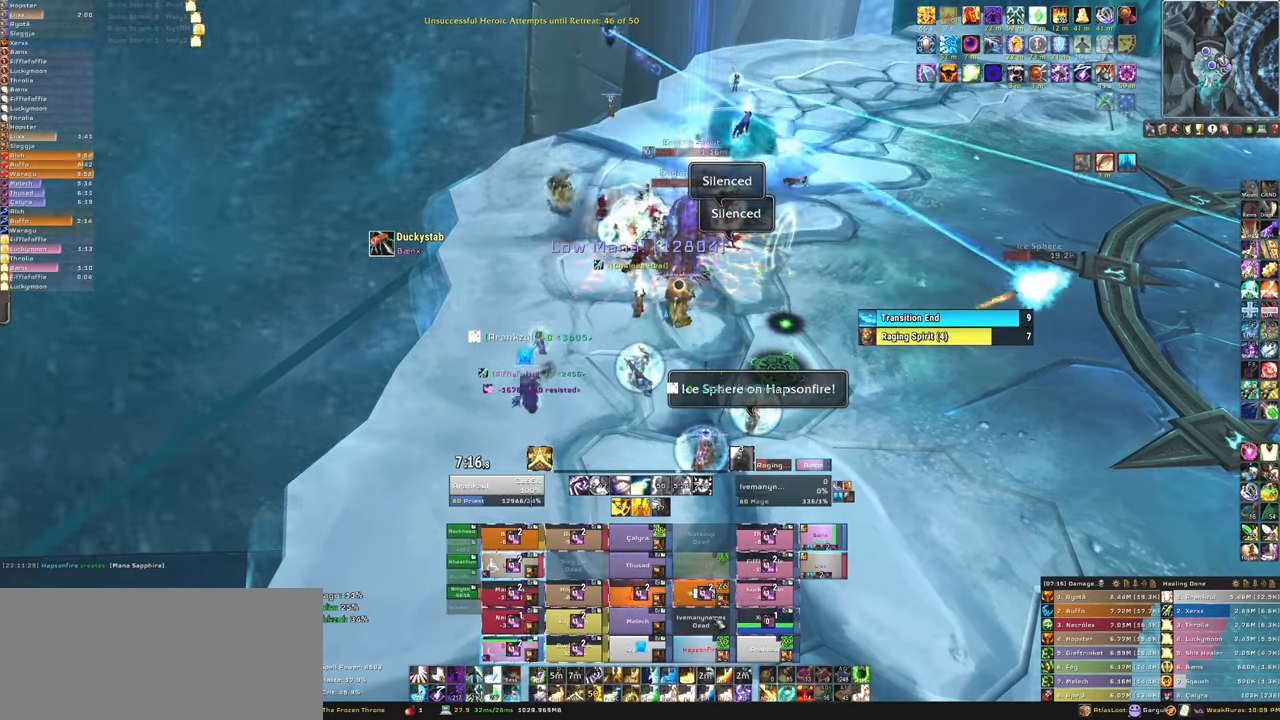
{"keys": [], "mouse": [], "events": [[34, "mouse_left", "down"], [134, "mouse_left", "up"], [267, "mouse_left", "down"], [367, "f", "down"], [434, "mouse_left", "up"], [467, "f", "up"]]}
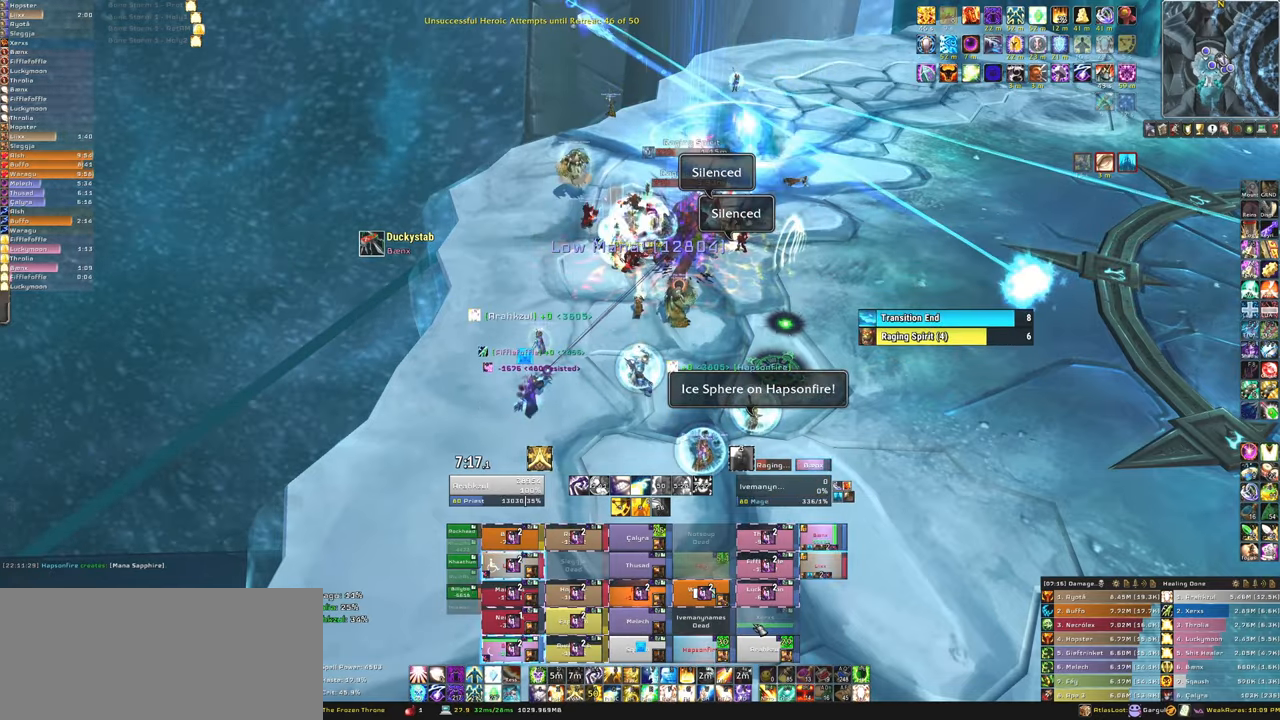
{"keys": ["w"], "mouse": ["left"], "events": [[33, "f", "down"], [33, "mouse_left", "down"], [100, "mouse_left", "up"], [133, "f", "up"], [267, "mouse_left", "down"], [267, "w", "down"], [434, "mouse_left", "up"], [500, "mouse_left", "down"]]}
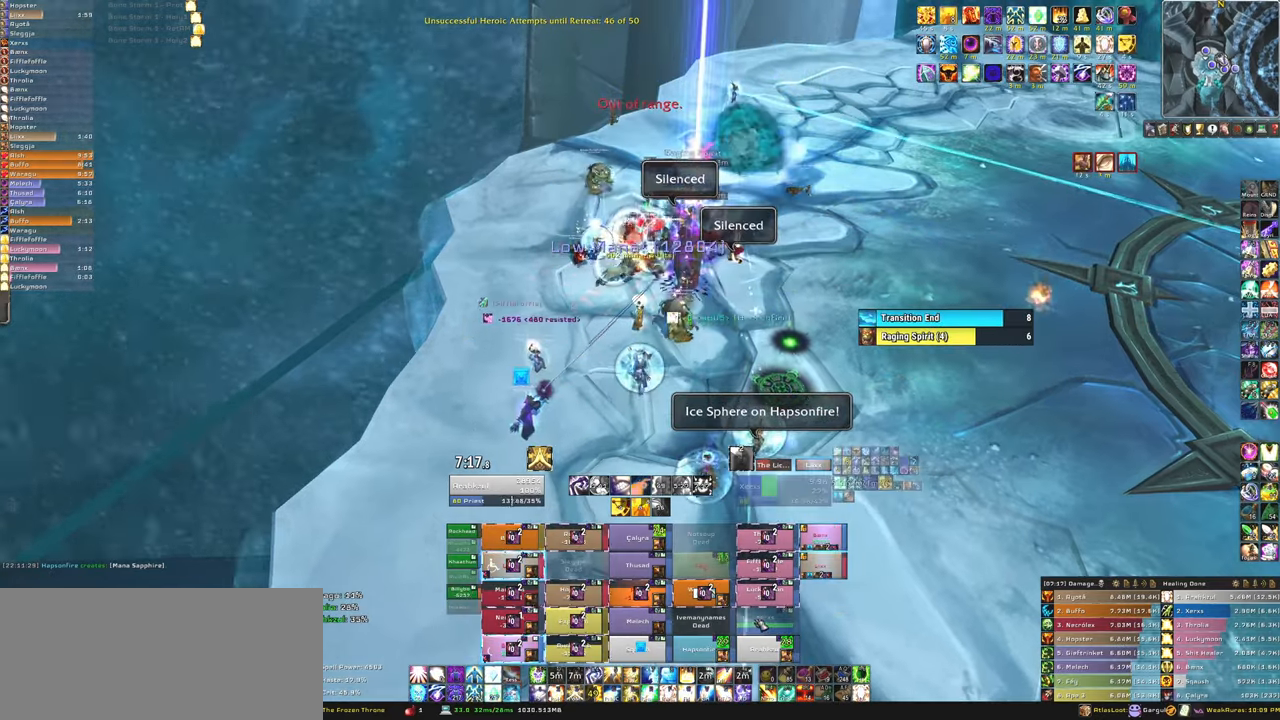
{"keys": [], "mouse": [], "events": [[167, "f", "down"], [167, "mouse_left", "up"], [201, "w", "up"], [267, "f", "up"], [334, "f", "down"], [334, "mouse_left", "down"], [501, "f", "up"], [501, "mouse_left", "up"]]}
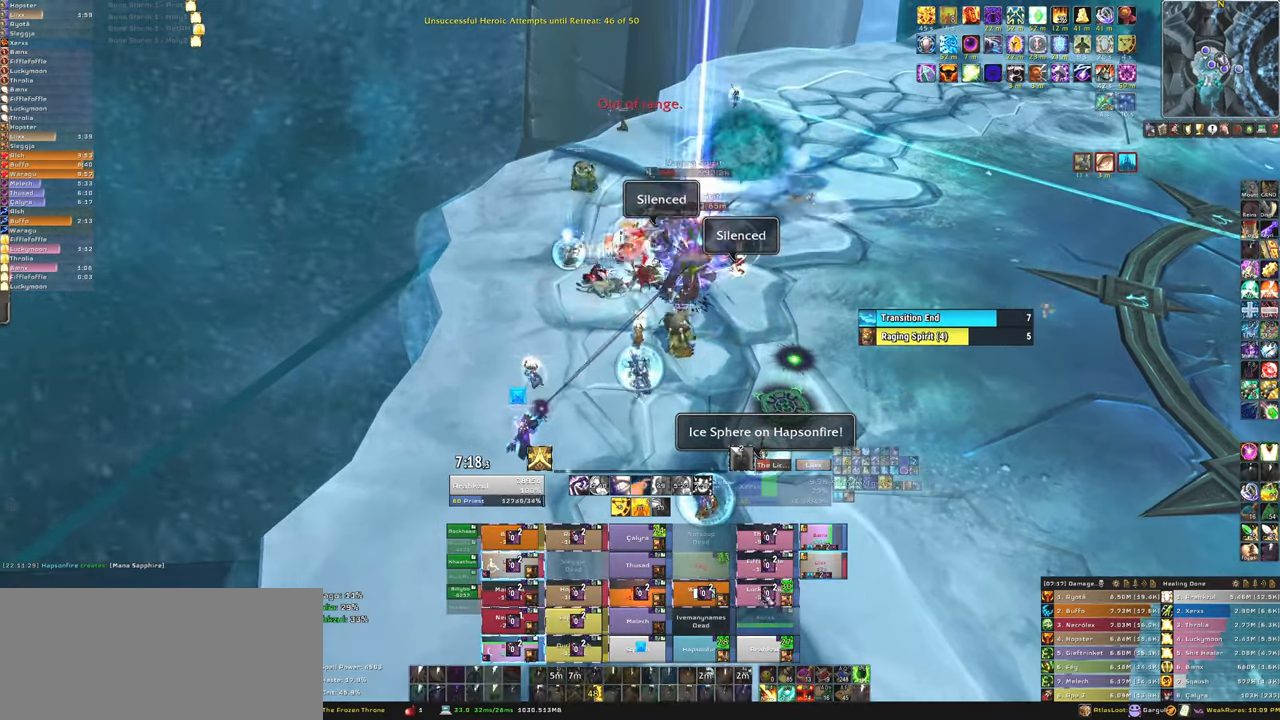
{"keys": ["s"], "mouse": [], "events": [[67, "f", "down"], [67, "mouse_left", "down"], [233, "f", "up"], [233, "mouse_left", "up"], [267, "s", "down"]]}
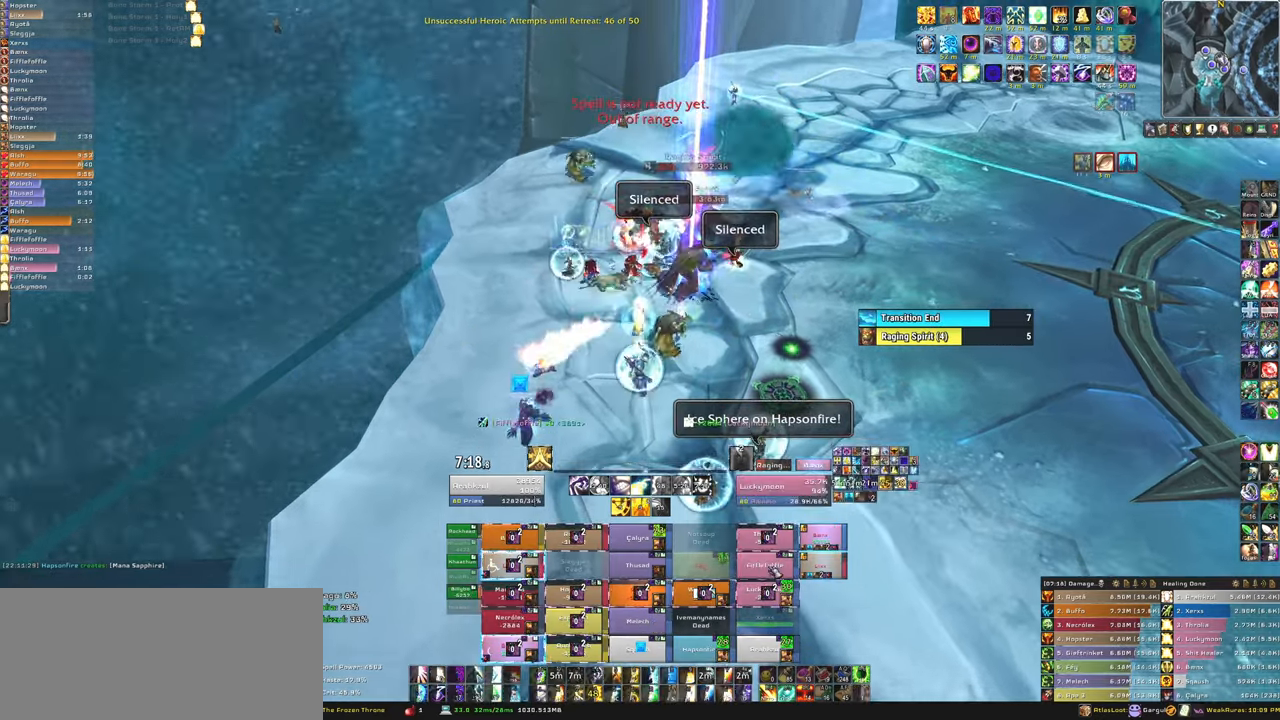
{"keys": ["s"], "mouse": [], "events": [[134, "mouse_left", "down"], [234, "f", "down"], [301, "mouse_left", "up"], [334, "f", "up"], [367, "mouse_left", "down"], [434, "f", "down"], [467, "mouse_left", "up"], [501, "f", "up"]]}
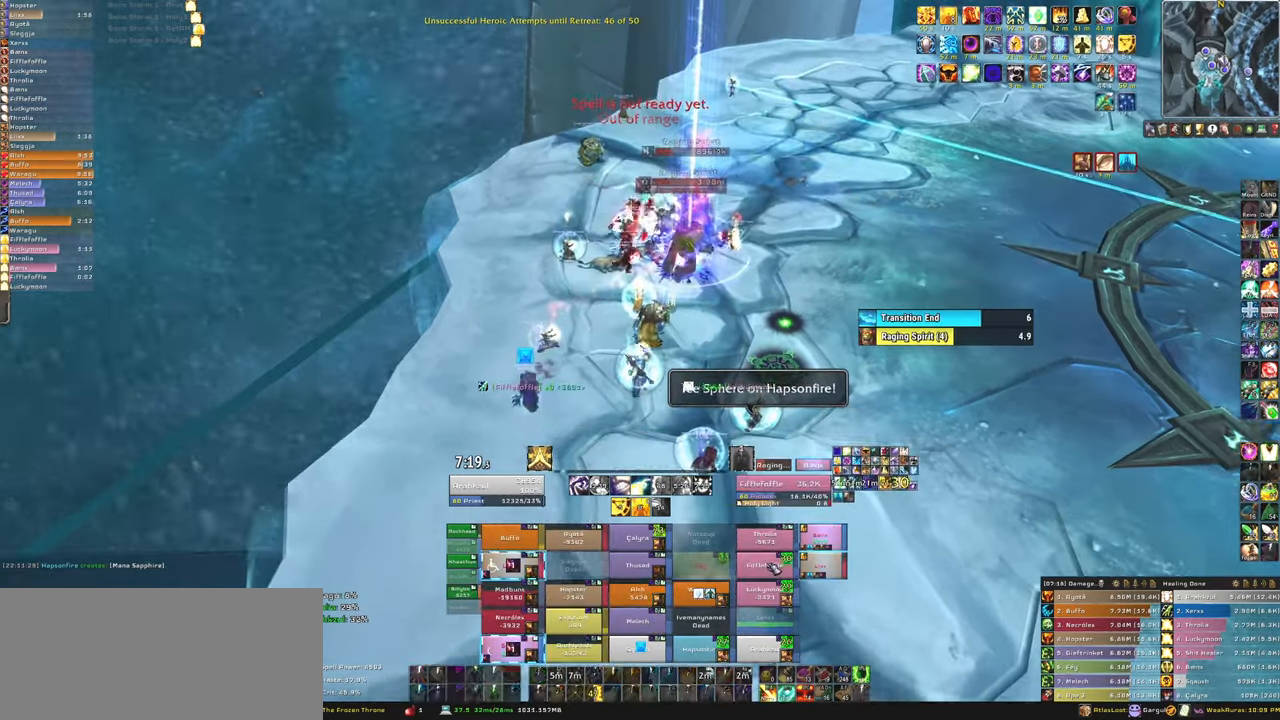
{"keys": [], "mouse": [], "events": [[67, "mouse_left", "down"], [100, "mouse_left", "up"], [267, "s", "up"]]}
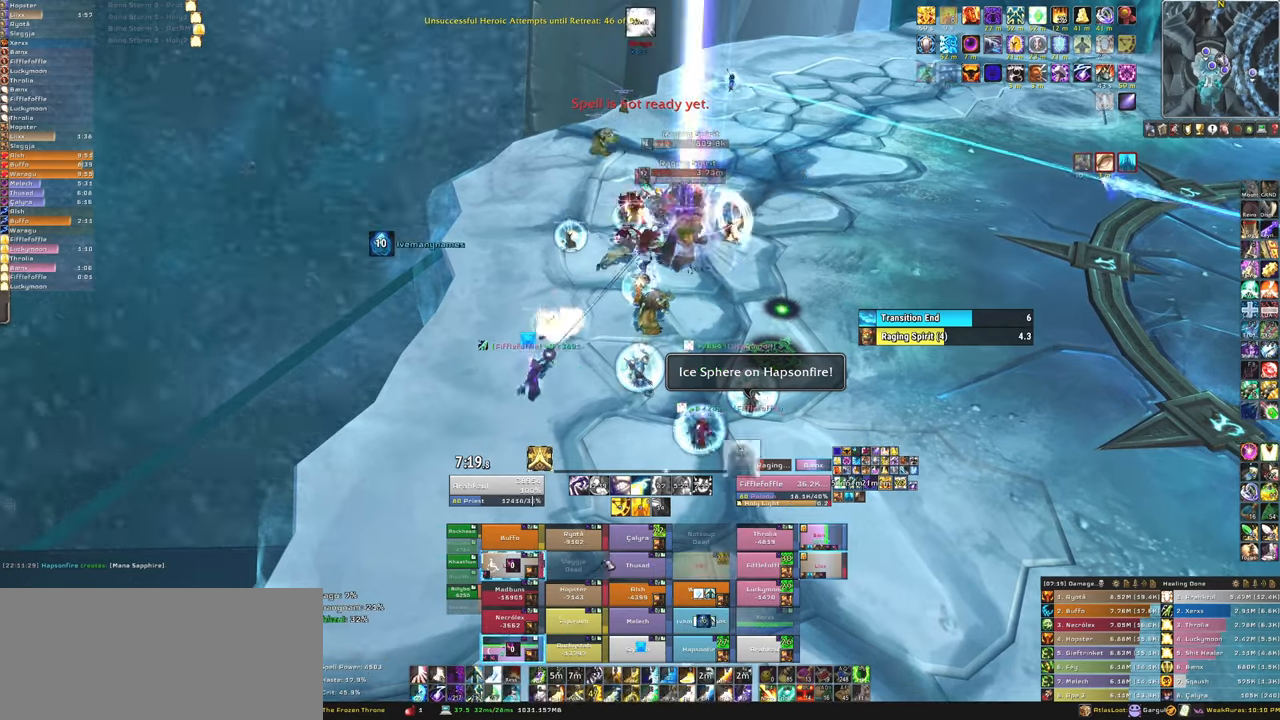
{"keys": [], "mouse": [], "events": [[301, "mouse_left", "down"], [367, "f", "down"], [467, "mouse_left", "up"], [501, "f", "up"]]}
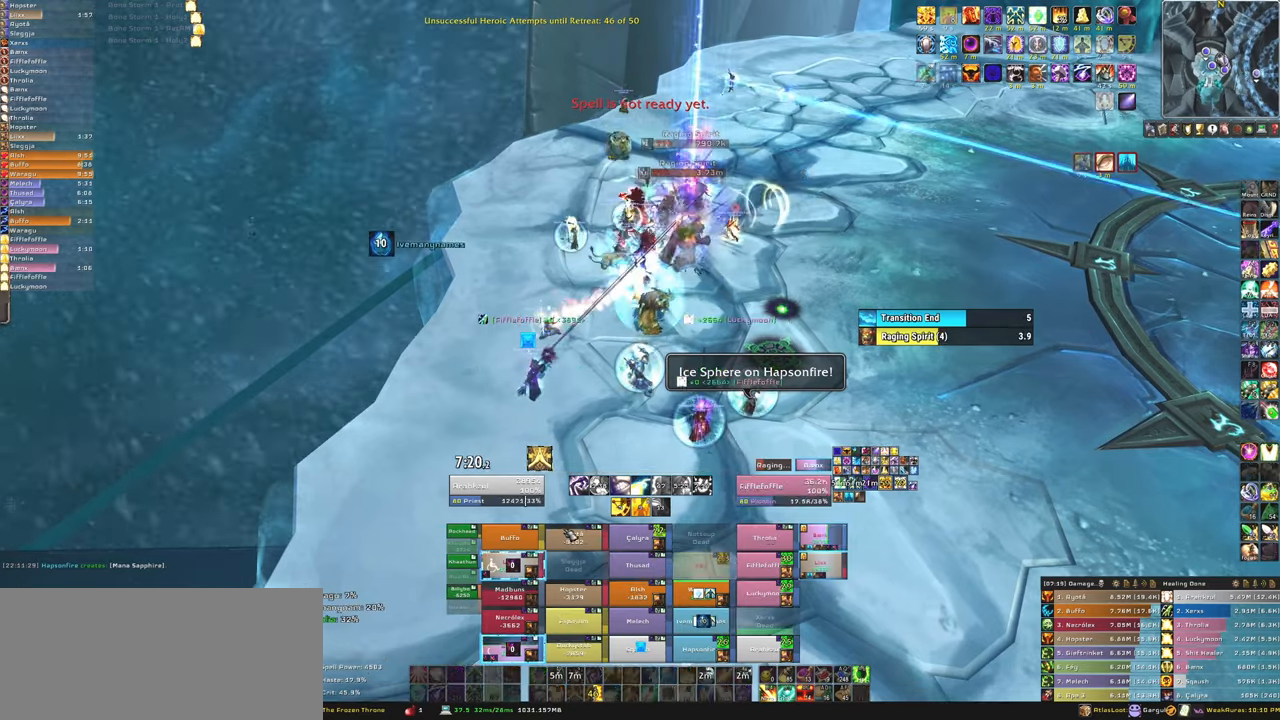
{"keys": [], "mouse": [], "events": [[33, "mouse_left", "down"], [100, "f", "down"], [200, "mouse_left", "up"], [233, "f", "up"], [267, "f", "down"], [267, "mouse_left", "down"], [367, "mouse_left", "up"], [434, "f", "up"]]}
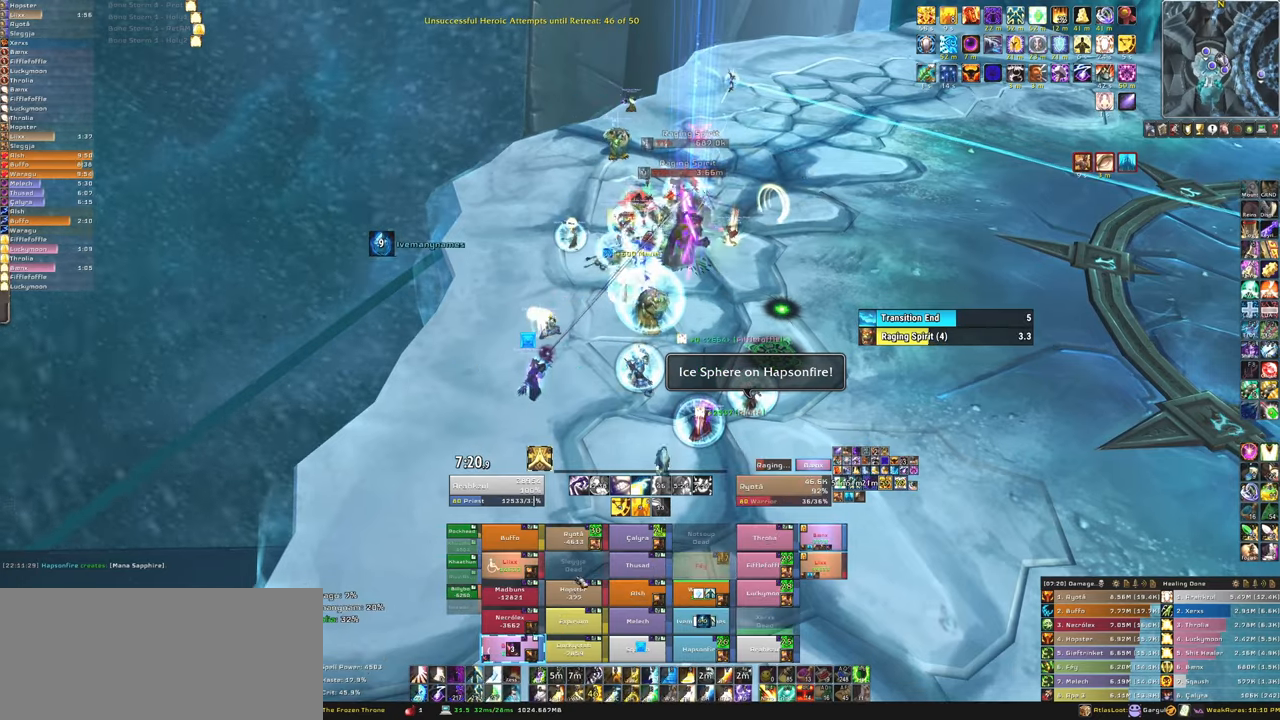
{"keys": [], "mouse": ["left"], "events": [[267, "mouse_left", "down"], [301, "f", "down"], [401, "mouse_left", "up"], [434, "f", "up"], [501, "mouse_left", "down"]]}
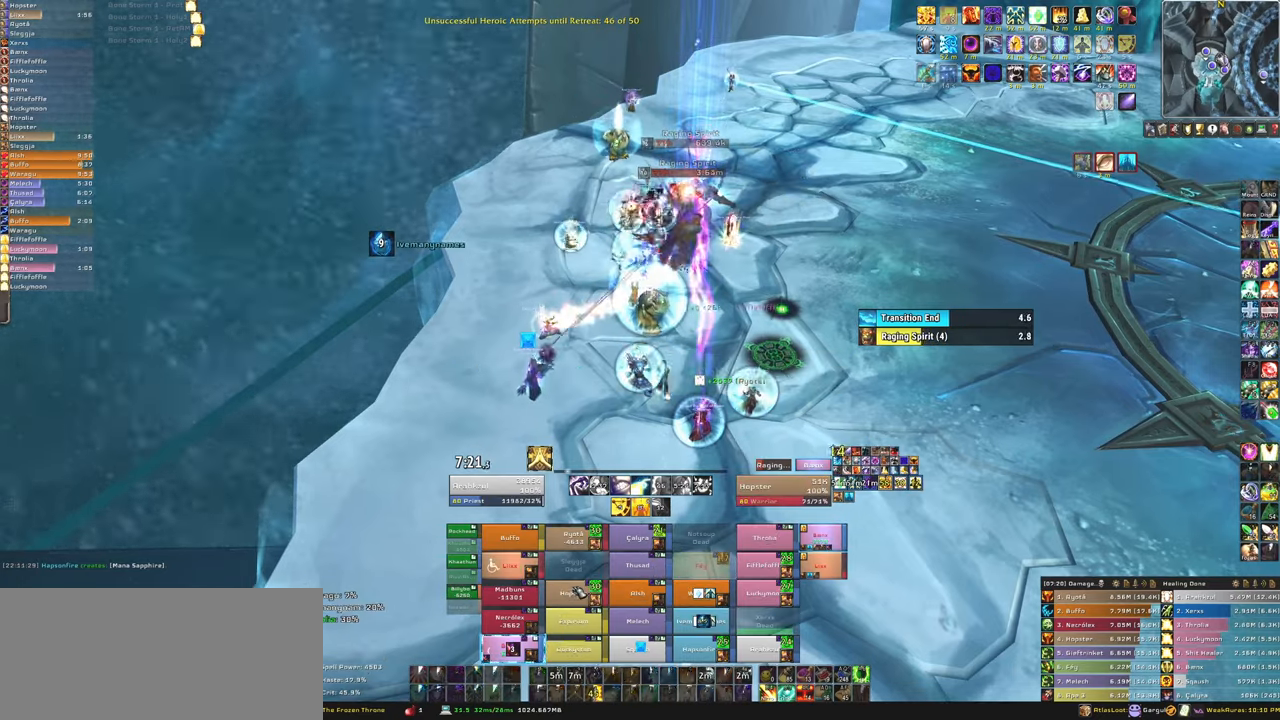
{"keys": ["d"], "mouse": [], "events": [[33, "f", "down"], [67, "mouse_left", "up"], [167, "f", "up"], [167, "mouse_left", "down"], [300, "d", "down"], [300, "mouse_left", "up"]]}
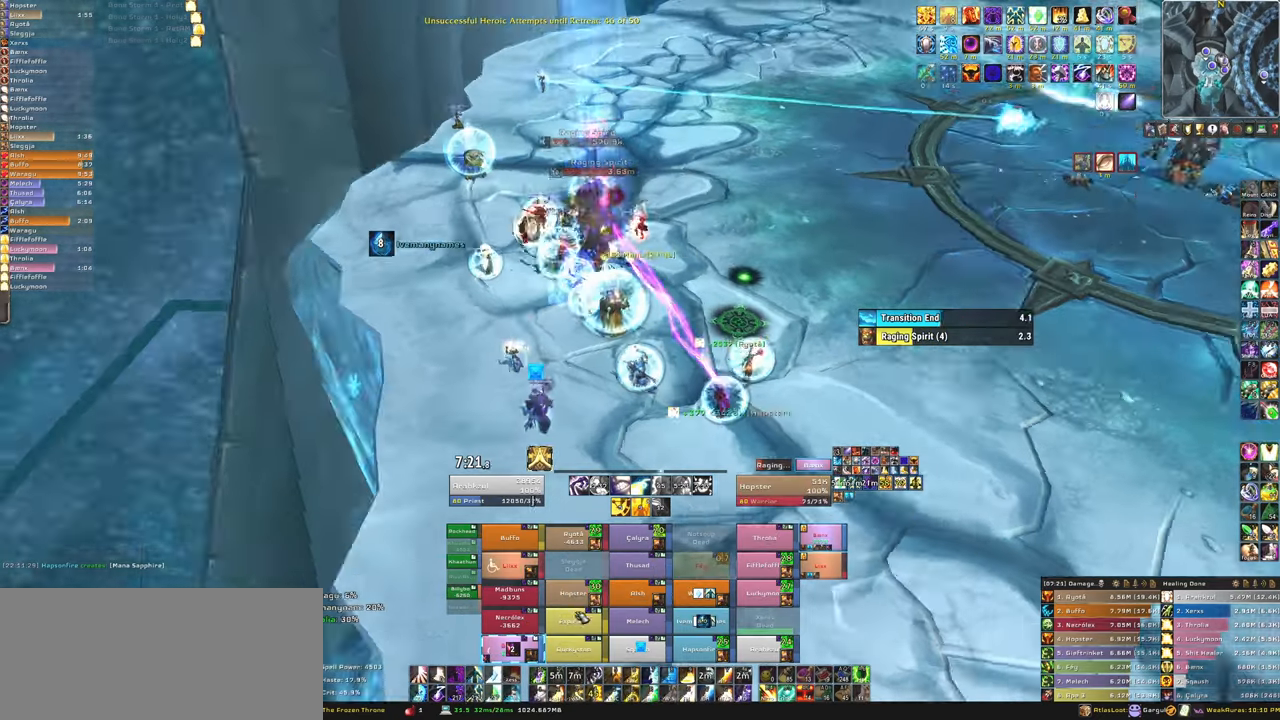
{"keys": ["f"], "mouse": ["left"], "events": [[100, "d", "up"], [267, "mouse_left", "down"], [334, "f", "down"], [367, "mouse_left", "up"], [434, "f", "up"], [467, "mouse_left", "down"], [501, "f", "down"]]}
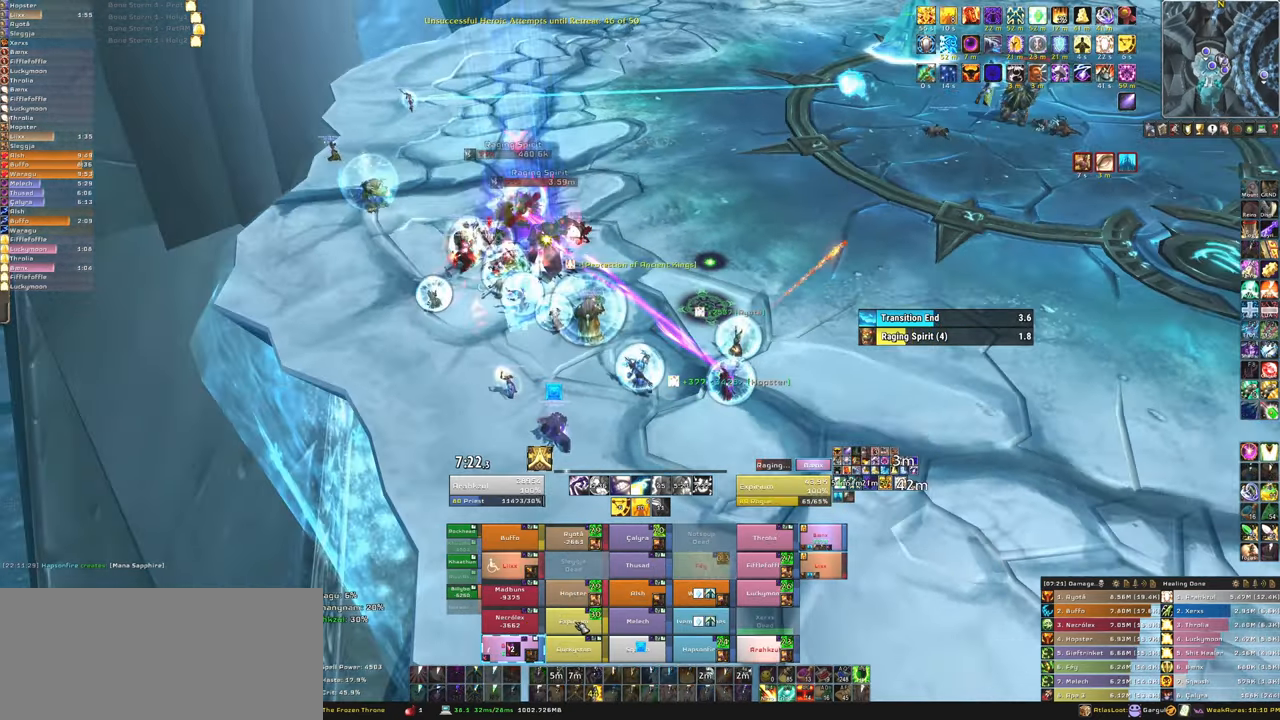
{"keys": [], "mouse": ["left"], "events": [[67, "mouse_left", "up"], [100, "f", "up"], [434, "mouse_left", "down"]]}
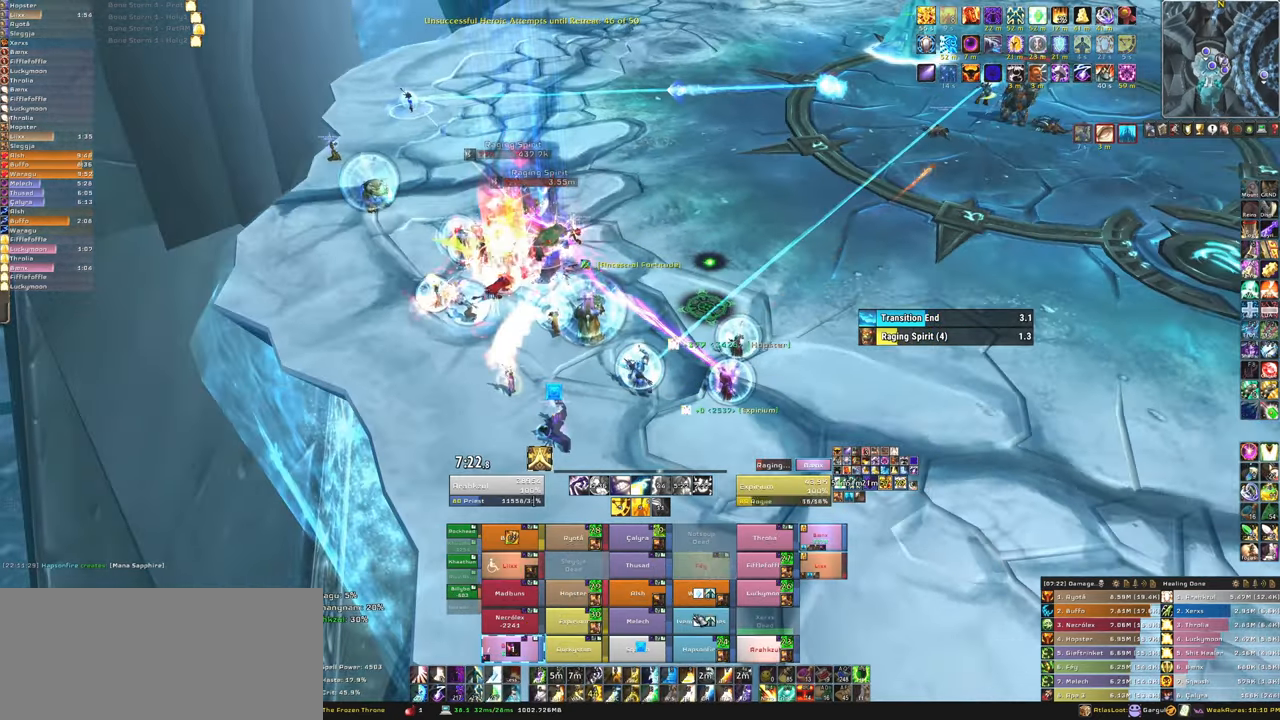
{"keys": ["f"], "mouse": [], "events": [[67, "mouse_left", "up"], [134, "f", "down"], [167, "mouse_left", "down"], [267, "f", "up"], [267, "mouse_left", "up"], [301, "f", "down"], [367, "mouse_left", "down"], [467, "f", "up"], [467, "mouse_left", "up"], [501, "f", "down"]]}
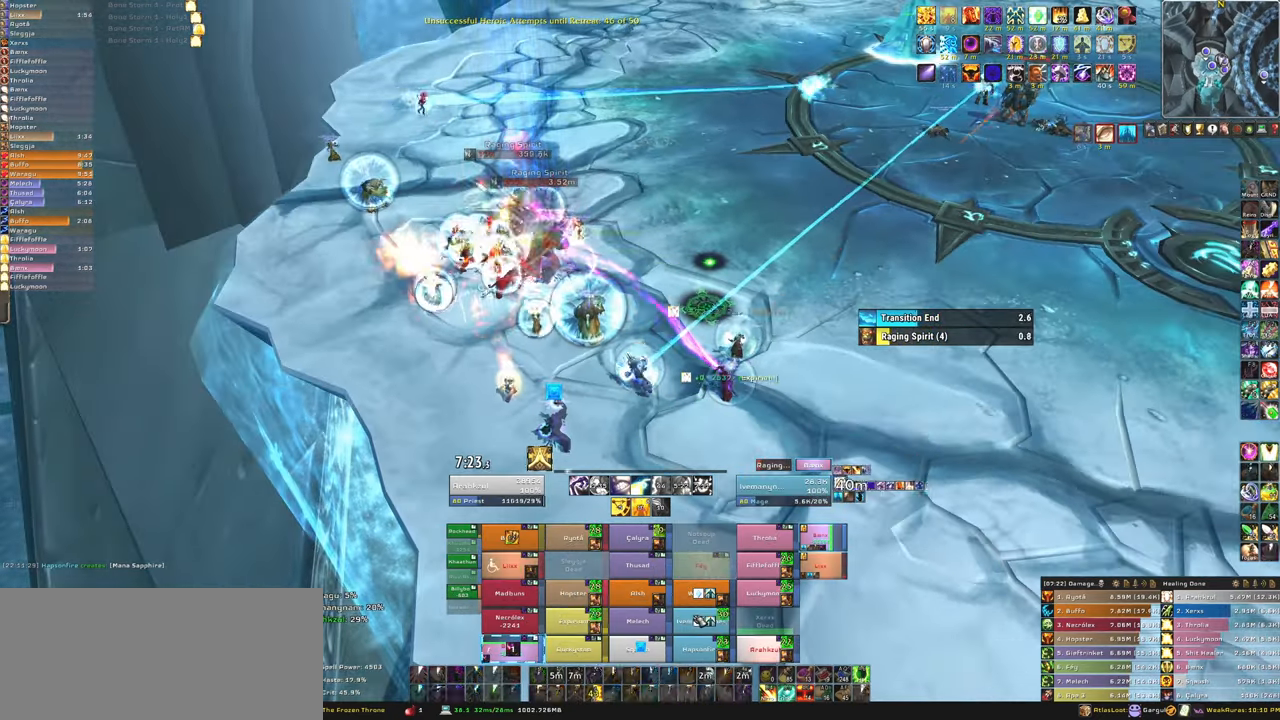
{"keys": [], "mouse": [], "events": [[33, "mouse_left", "down"], [100, "mouse_left", "up"], [133, "a", "down"], [200, "f", "up"], [333, "a", "up"]]}
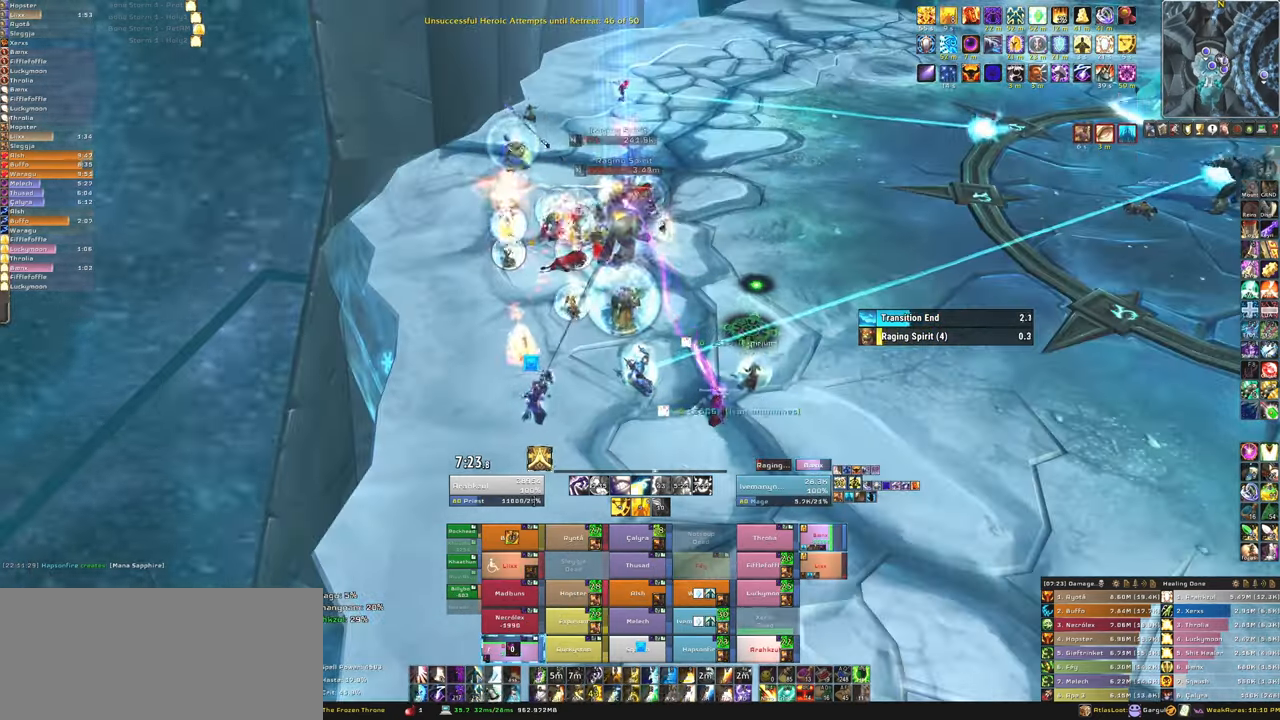
{"keys": [], "mouse": [], "events": [[301, "mouse_left", "down"], [434, "mouse_left", "up"]]}
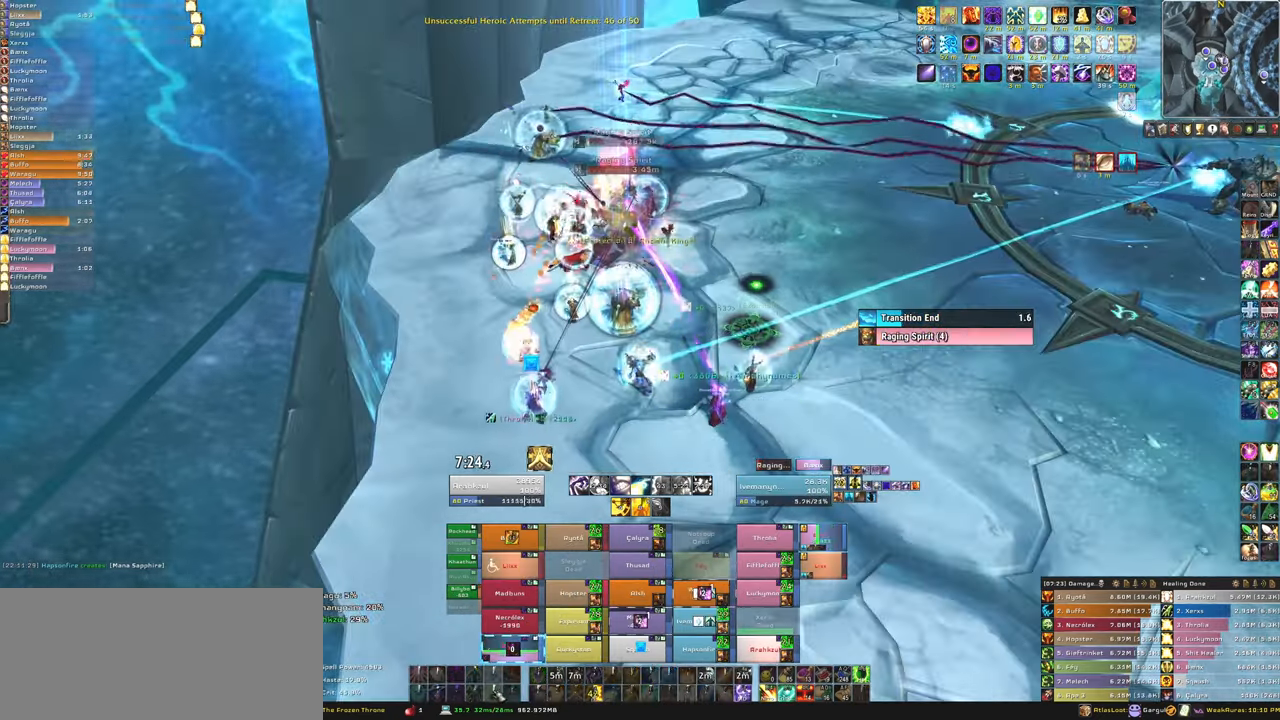
{"keys": [], "mouse": [], "events": [[233, "a", "down"], [300, "a", "up"]]}